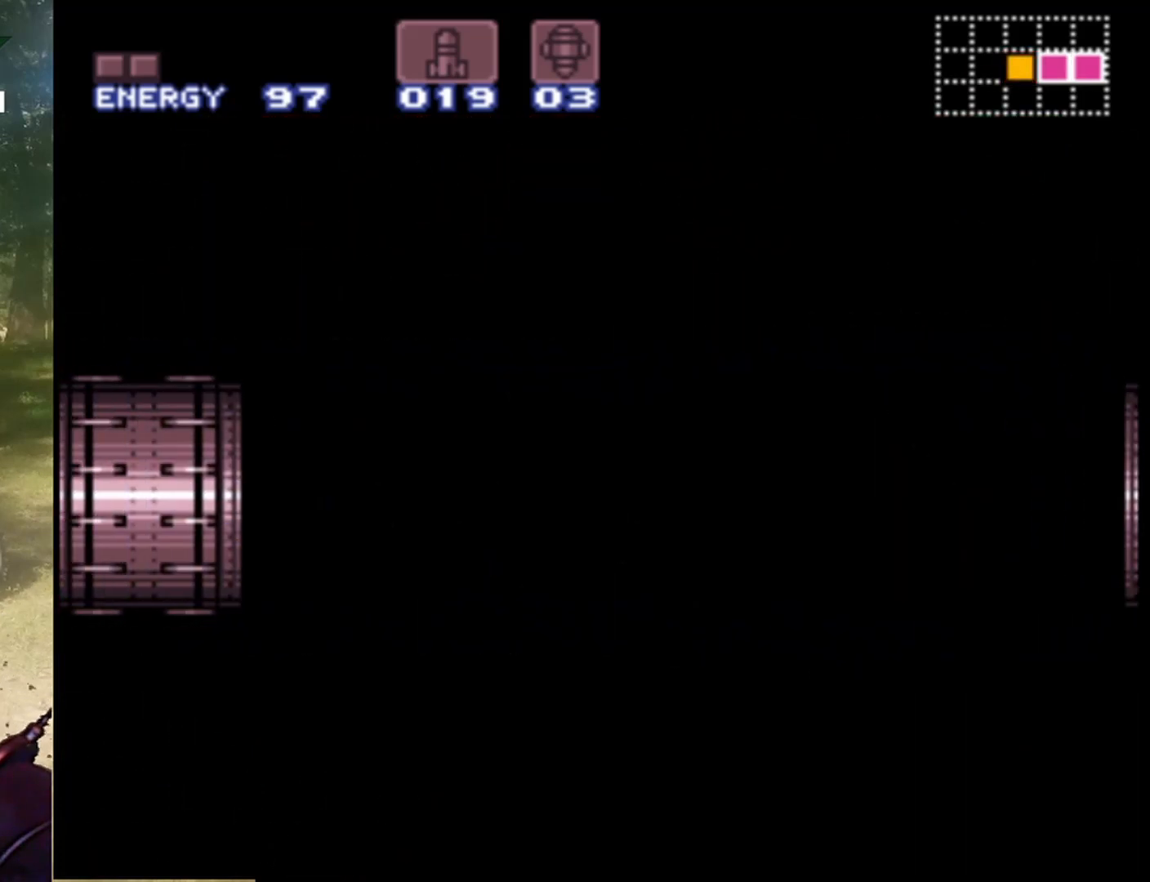
Gameplay with a controller (Nintendo layout); each line is a JSON object with the inputs held at the frame after it. "events" lists button and stick changes between this image and that frame as [ms after this image, input, new state], when the widget could be followed in between. Not read: L1 L3 R1 R3.
{"buttons": ["DPAD_LEFT"], "events": []}
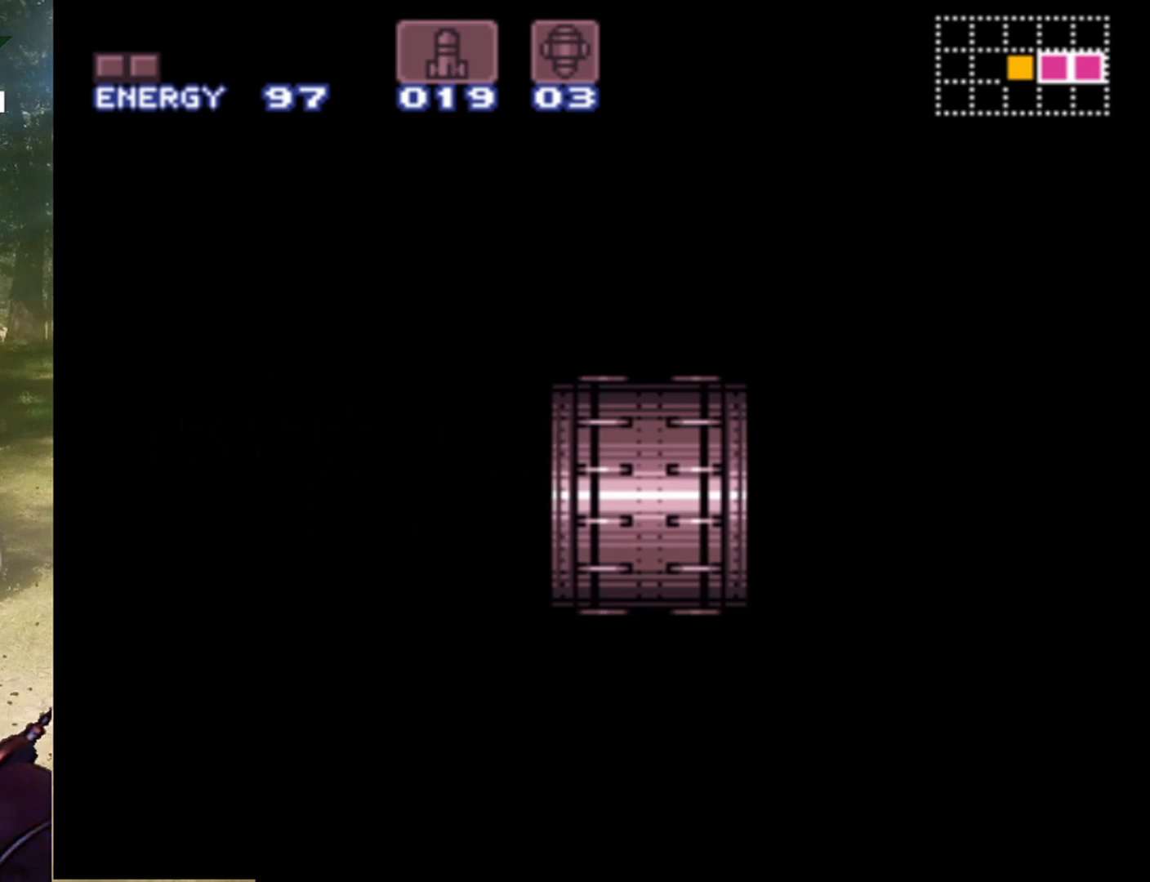
{"buttons": ["DPAD_LEFT"], "events": []}
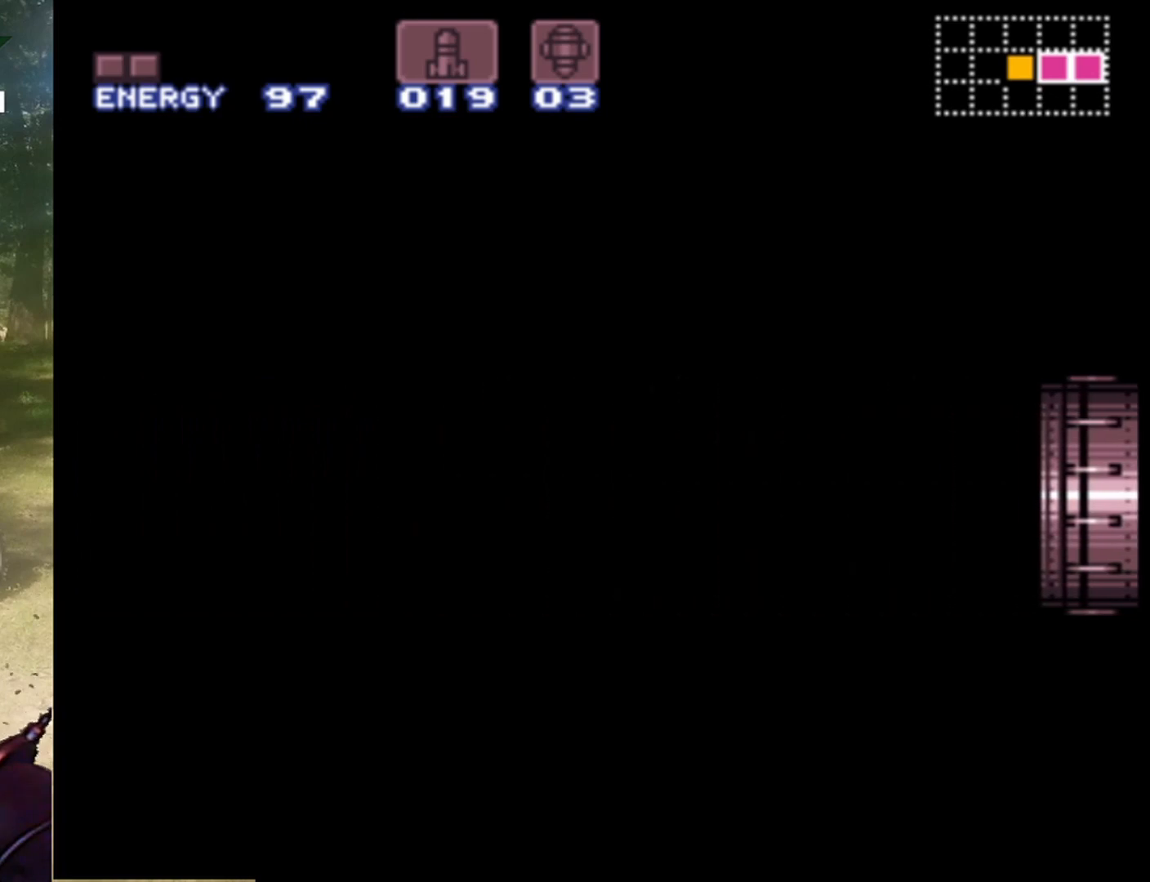
{"buttons": ["DPAD_LEFT"], "events": []}
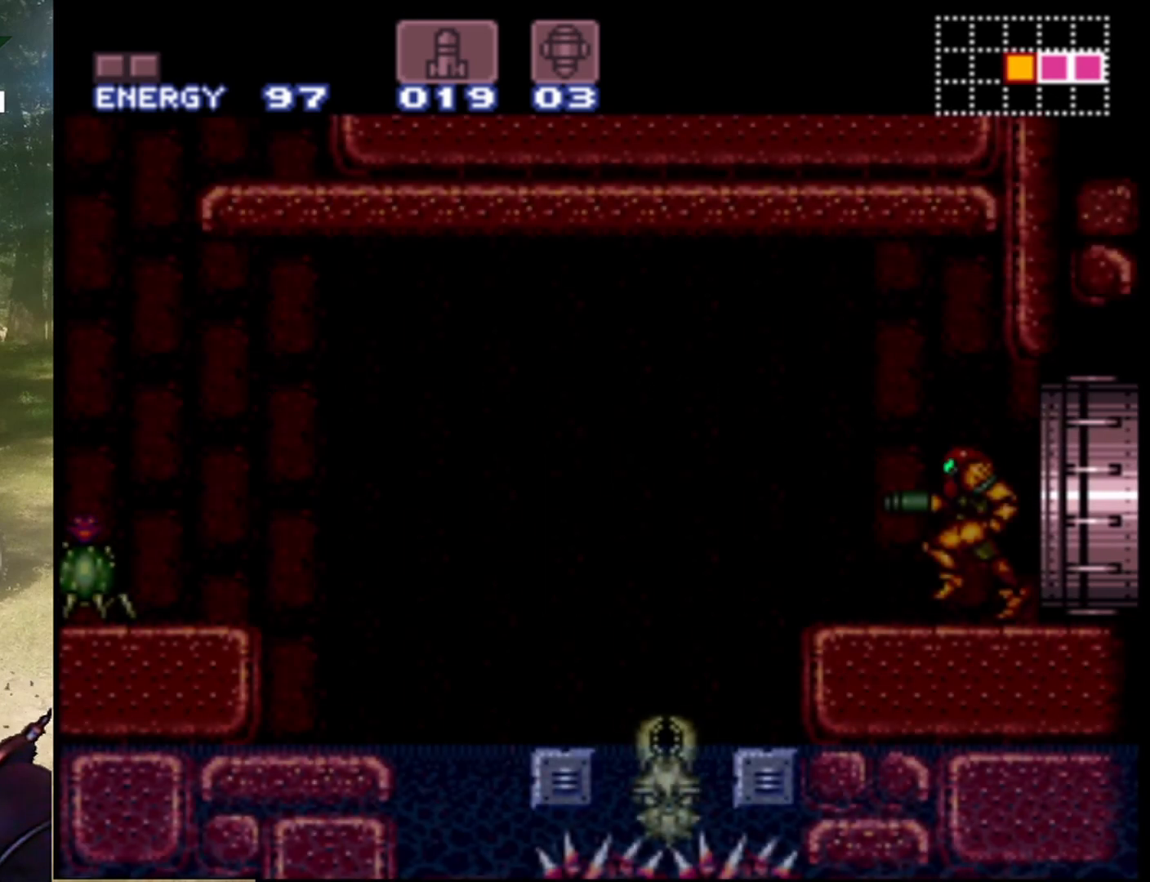
{"buttons": ["DPAD_LEFT"], "events": []}
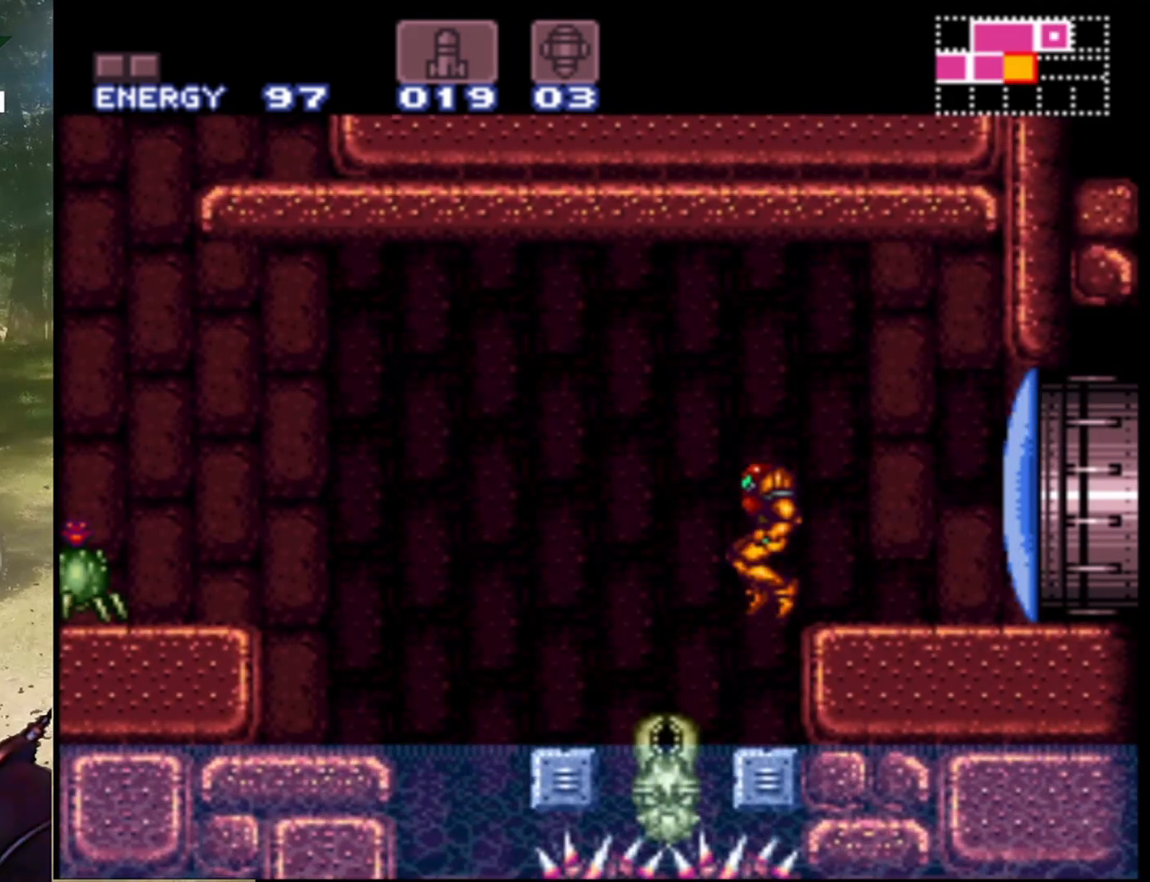
{"buttons": ["DPAD_LEFT"], "events": [[33, "B", "down"], [433, "B", "up"]]}
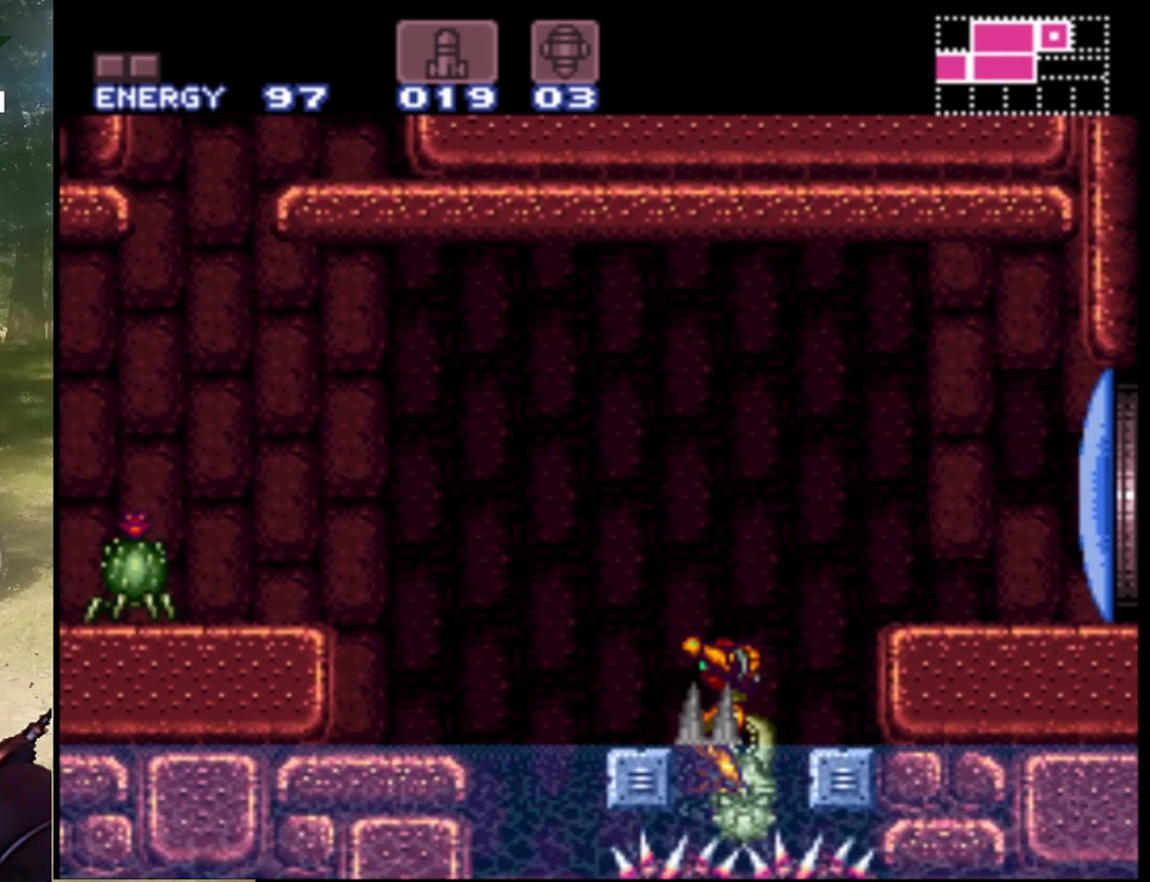
{"buttons": ["B", "DPAD_LEFT"], "events": [[67, "B", "down"], [367, "B", "up"], [500, "B", "down"]]}
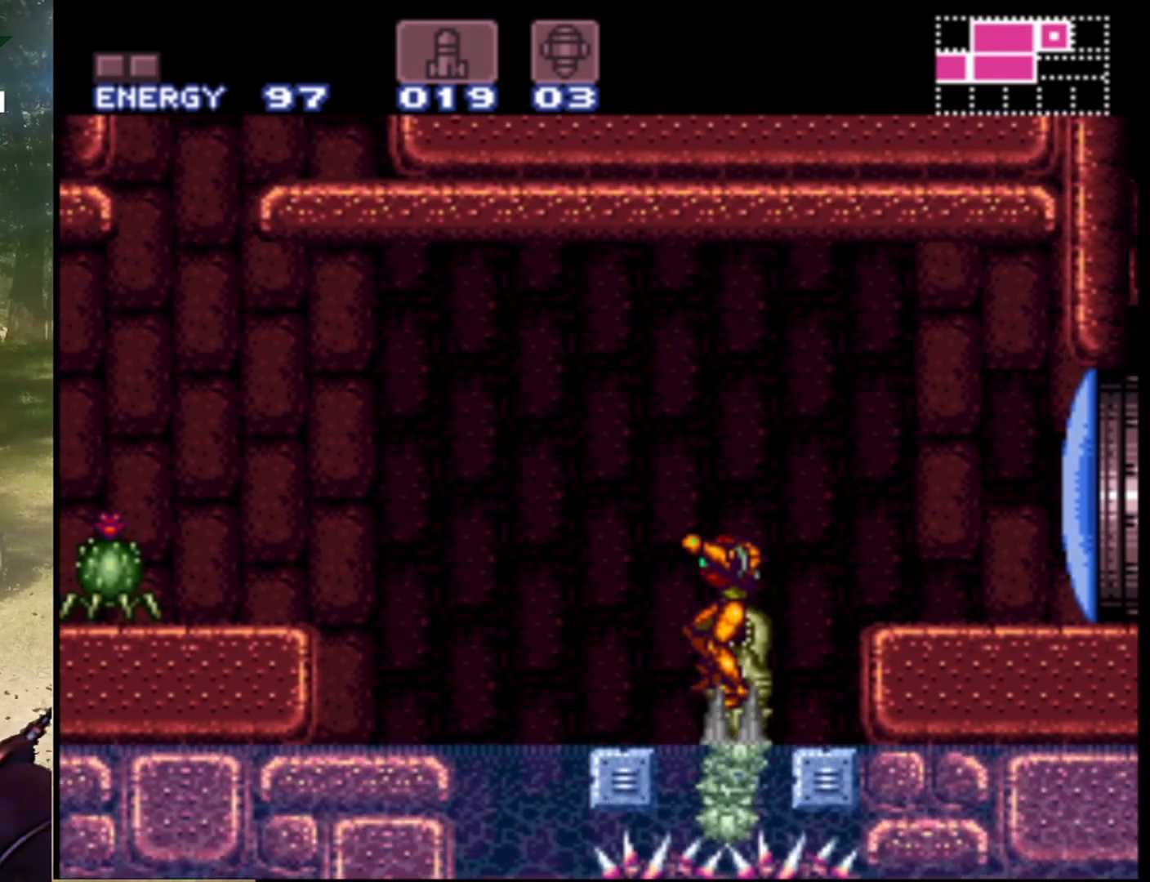
{"buttons": ["DPAD_DOWN"], "events": [[67, "B", "up"], [67, "DPAD_LEFT", "up"], [67, "Y", "down"], [133, "Y", "up"], [233, "Y", "down"], [267, "DPAD_DOWN", "down"], [300, "Y", "up"], [400, "Y", "down"], [433, "DPAD_DOWN", "up"], [467, "DPAD_DOWN", "down"], [500, "Y", "up"]]}
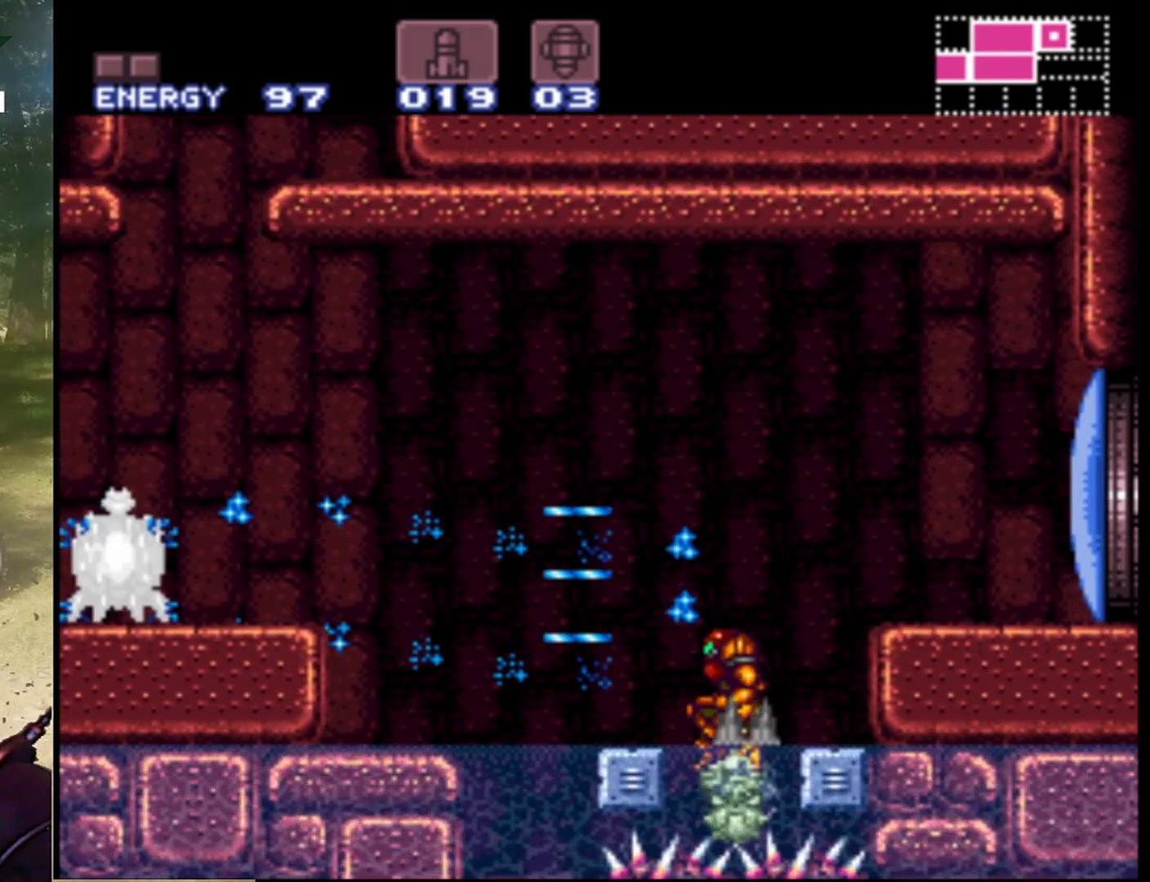
{"buttons": ["DPAD_LEFT"], "events": [[100, "Y", "down"], [200, "DPAD_DOWN", "up"], [200, "Y", "up"], [267, "Y", "down"], [367, "Y", "up"], [400, "DPAD_LEFT", "down"]]}
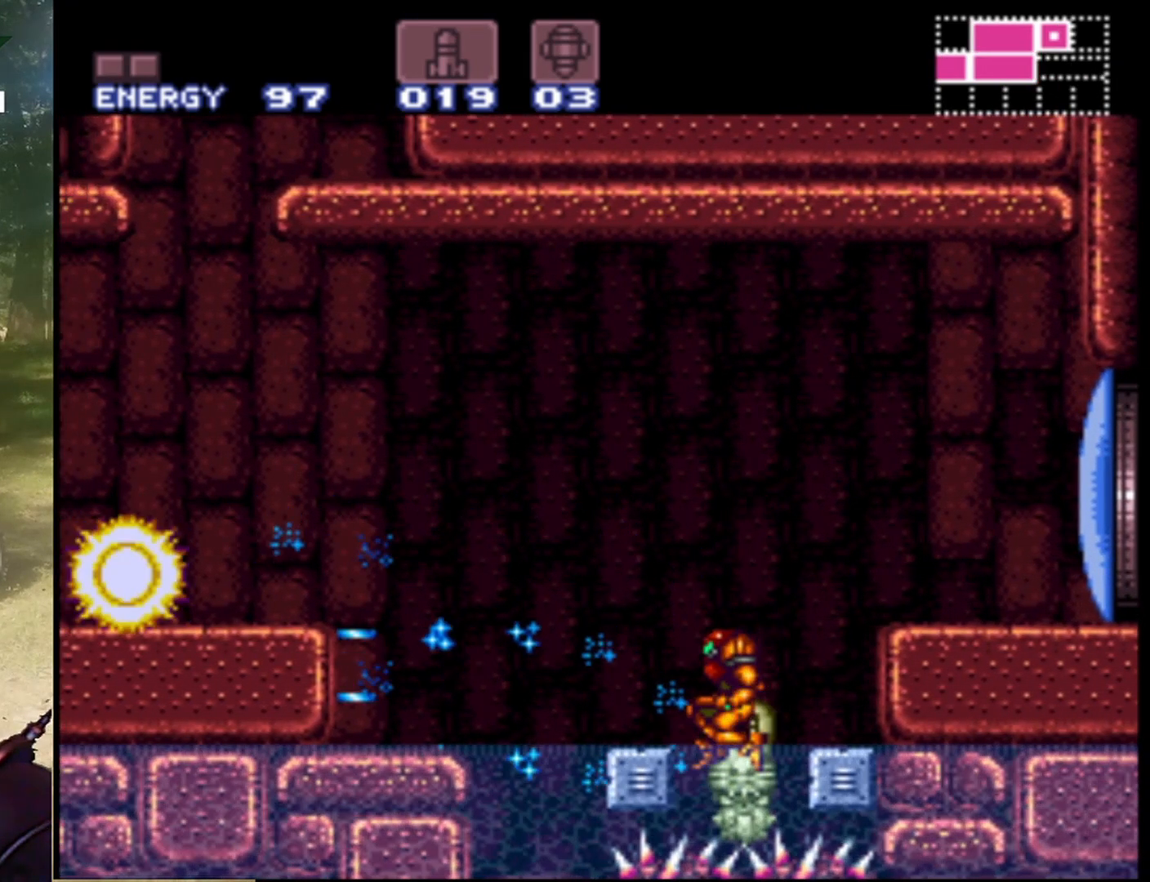
{"buttons": ["DPAD_LEFT"], "events": [[33, "B", "down"], [33, "Y", "down"], [133, "Y", "up"], [200, "B", "up"], [267, "B", "down"], [267, "Y", "down"], [333, "B", "up"], [400, "Y", "up"]]}
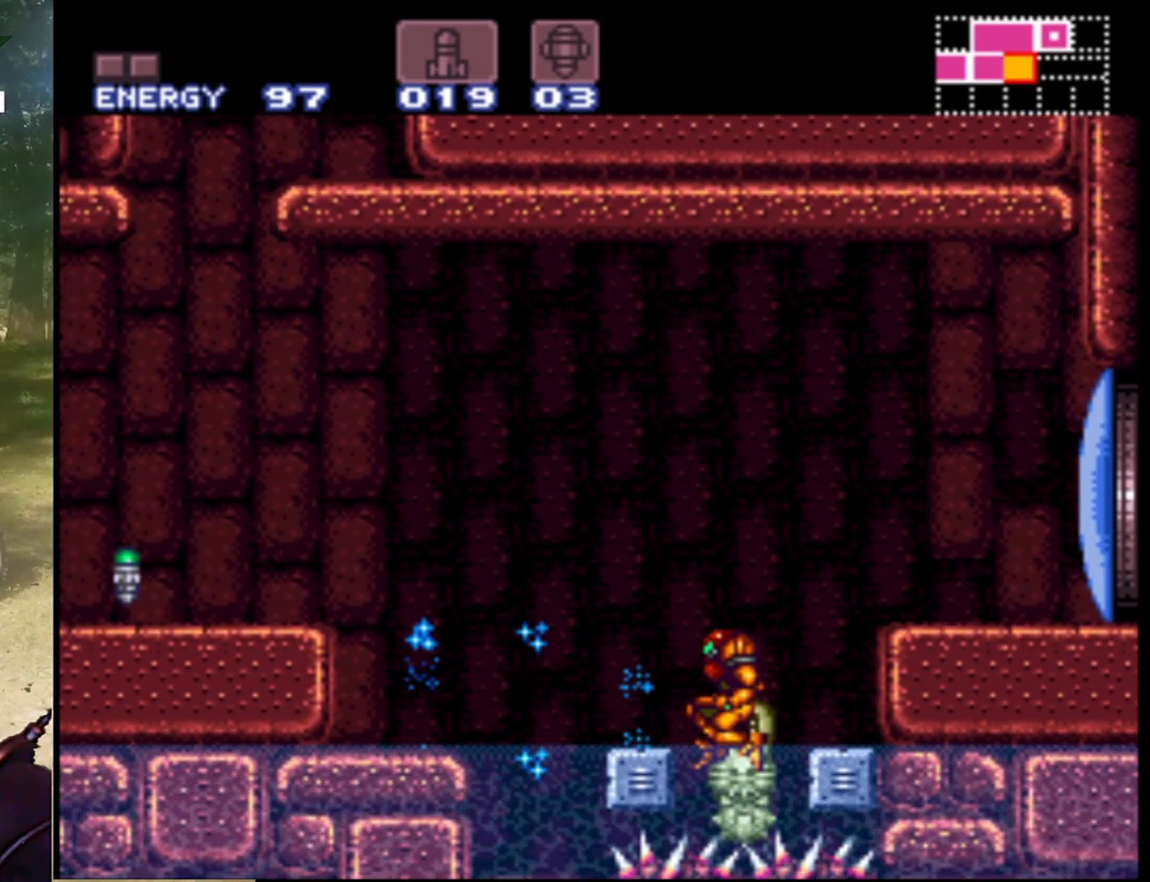
{"buttons": [], "events": [[33, "Y", "down"], [167, "B", "down"], [167, "DPAD_LEFT", "up"], [167, "DPAD_RIGHT", "down"], [167, "Y", "up"], [233, "DPAD_DOWN", "down"], [233, "DPAD_RIGHT", "up"], [267, "Y", "down"], [300, "B", "up"], [300, "DPAD_DOWN", "up"], [433, "Y", "up"]]}
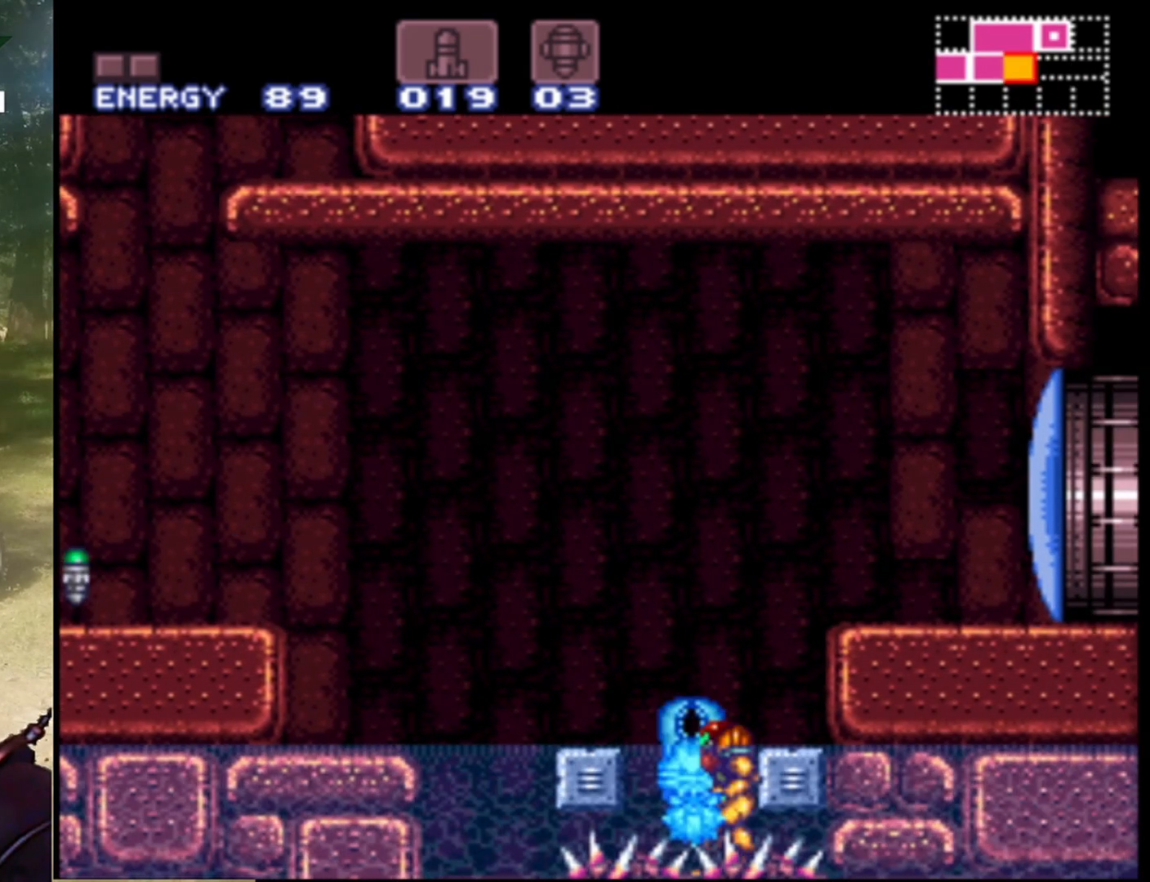
{"buttons": ["B", "DPAD_LEFT"], "events": [[33, "Y", "down"], [100, "DPAD_LEFT", "down"], [133, "Y", "up"], [267, "B", "down"]]}
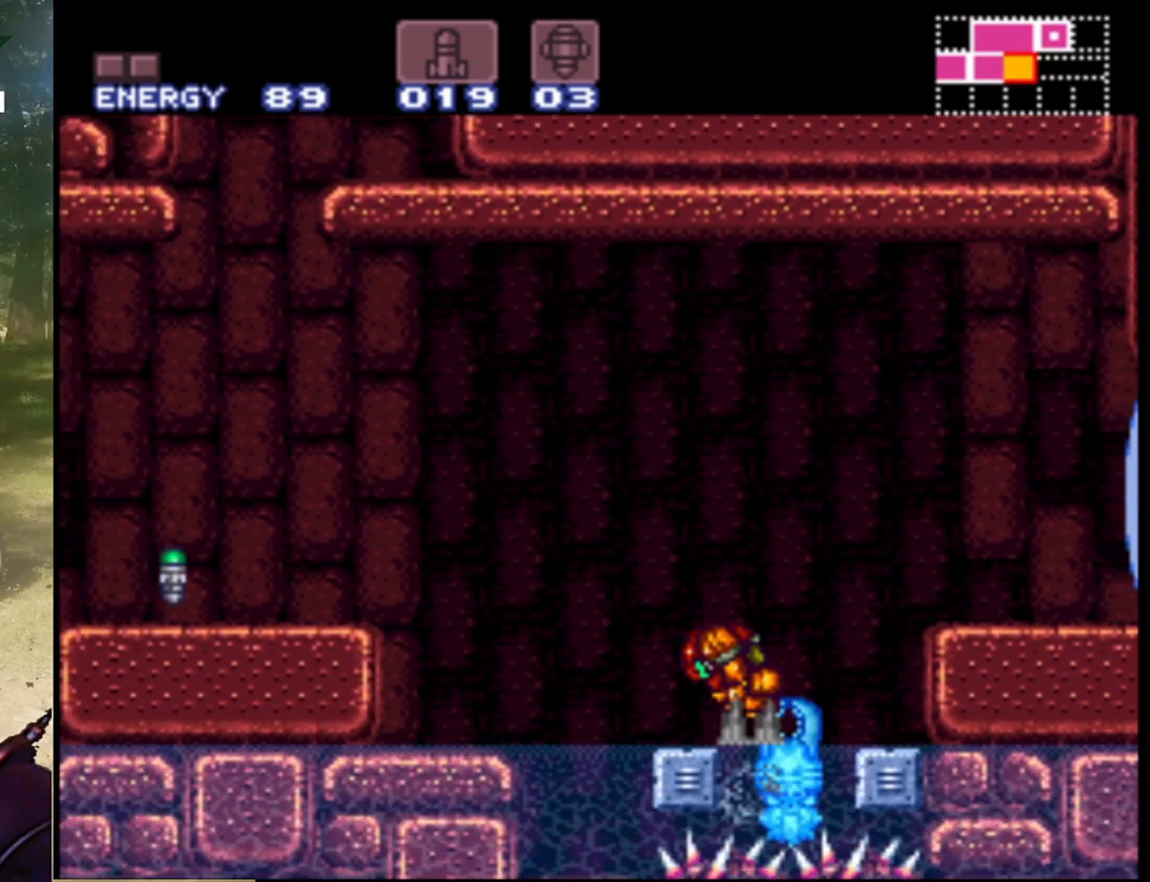
{"buttons": ["B", "DPAD_LEFT"], "events": [[33, "B", "up"], [200, "DPAD_LEFT", "up"], [467, "B", "down"], [500, "DPAD_LEFT", "down"]]}
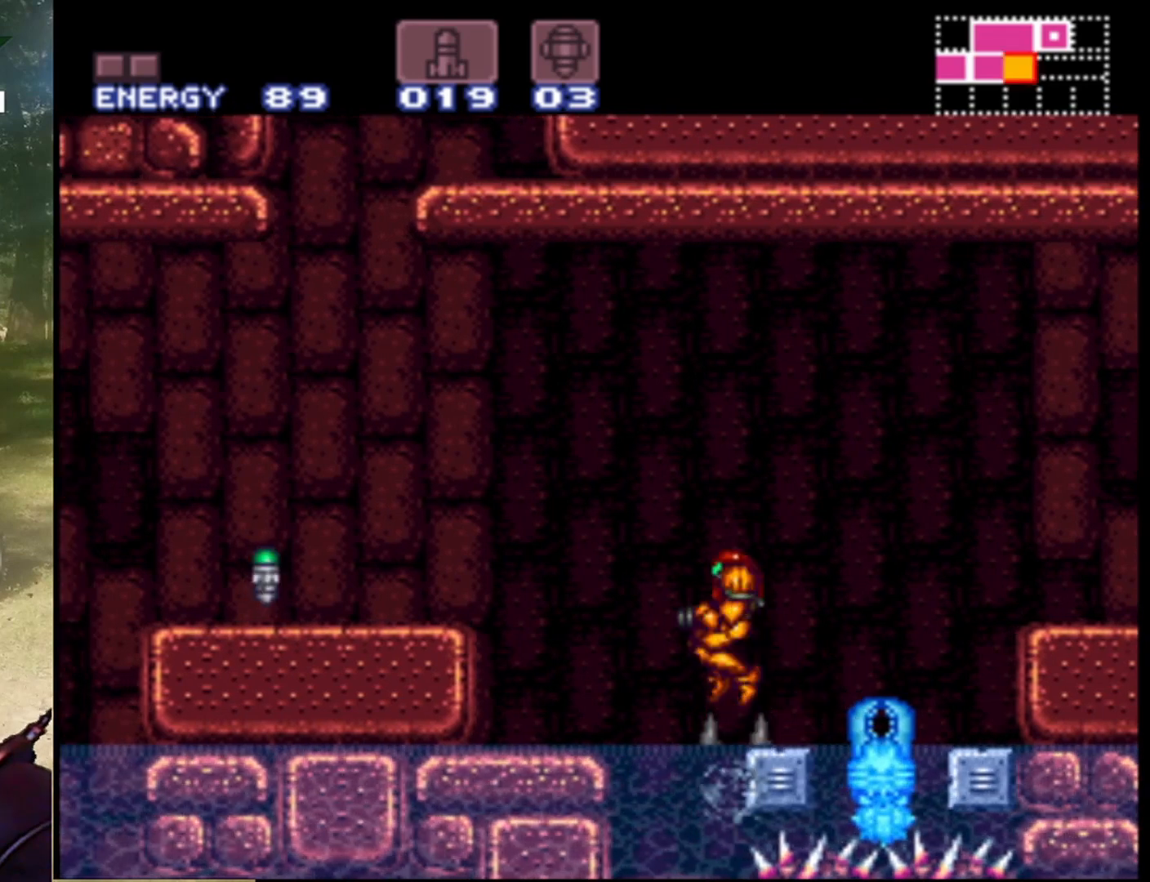
{"buttons": ["B", "DPAD_LEFT"], "events": []}
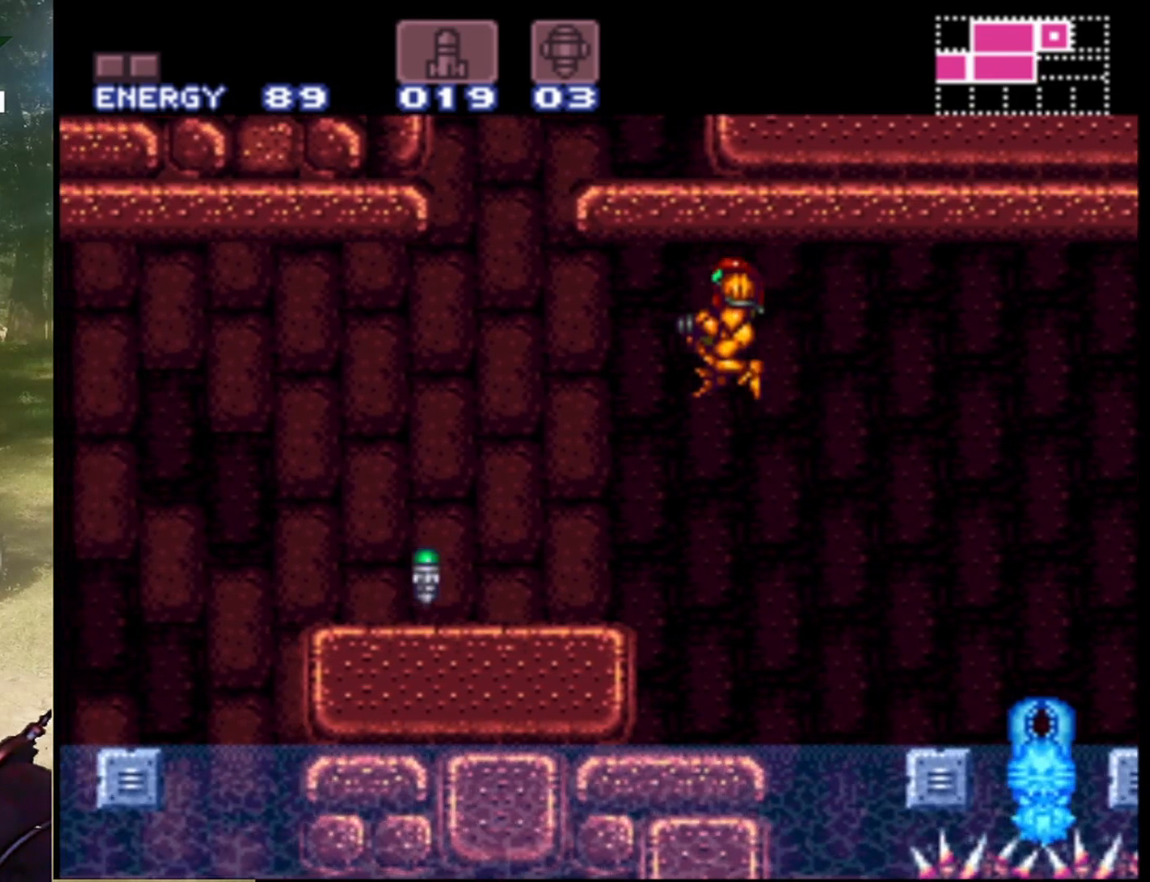
{"buttons": ["DPAD_LEFT"], "events": [[400, "B", "up"]]}
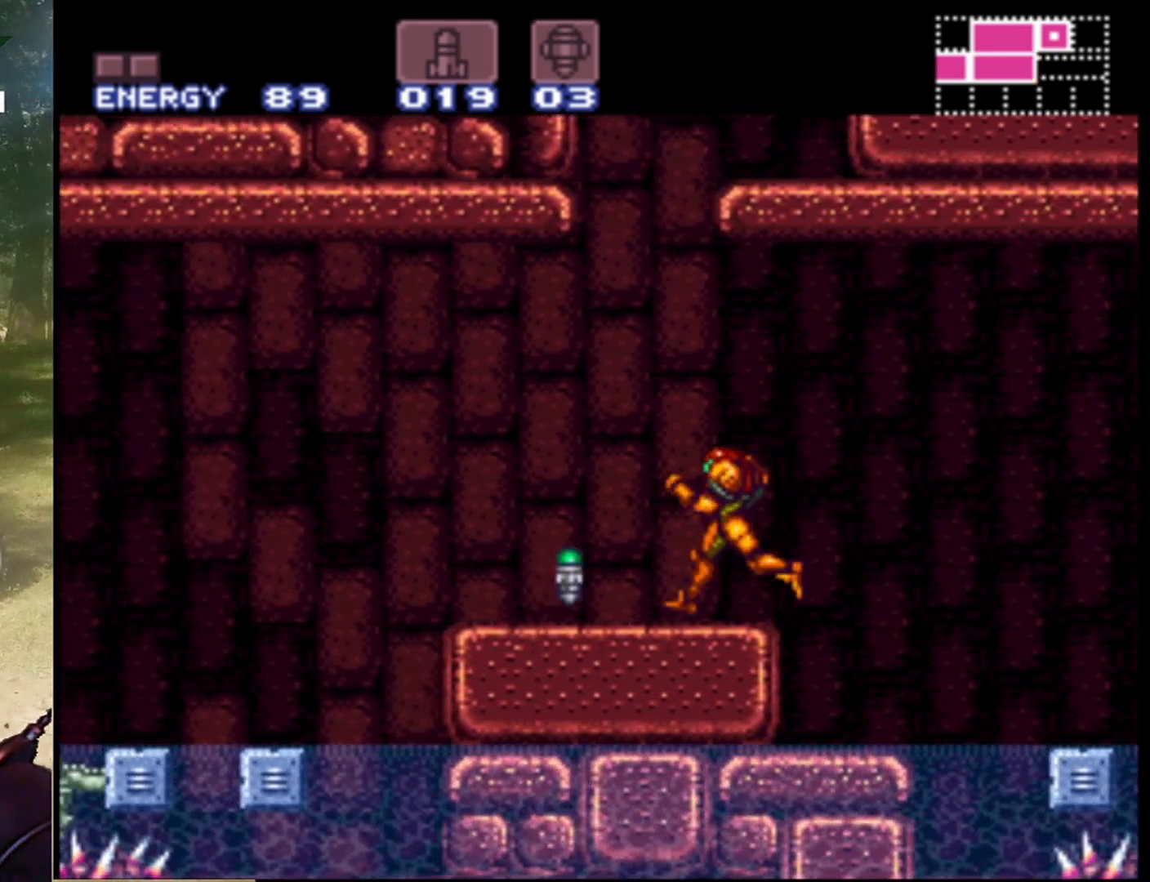
{"buttons": ["DPAD_LEFT"], "events": [[367, "B", "down"], [500, "B", "up"]]}
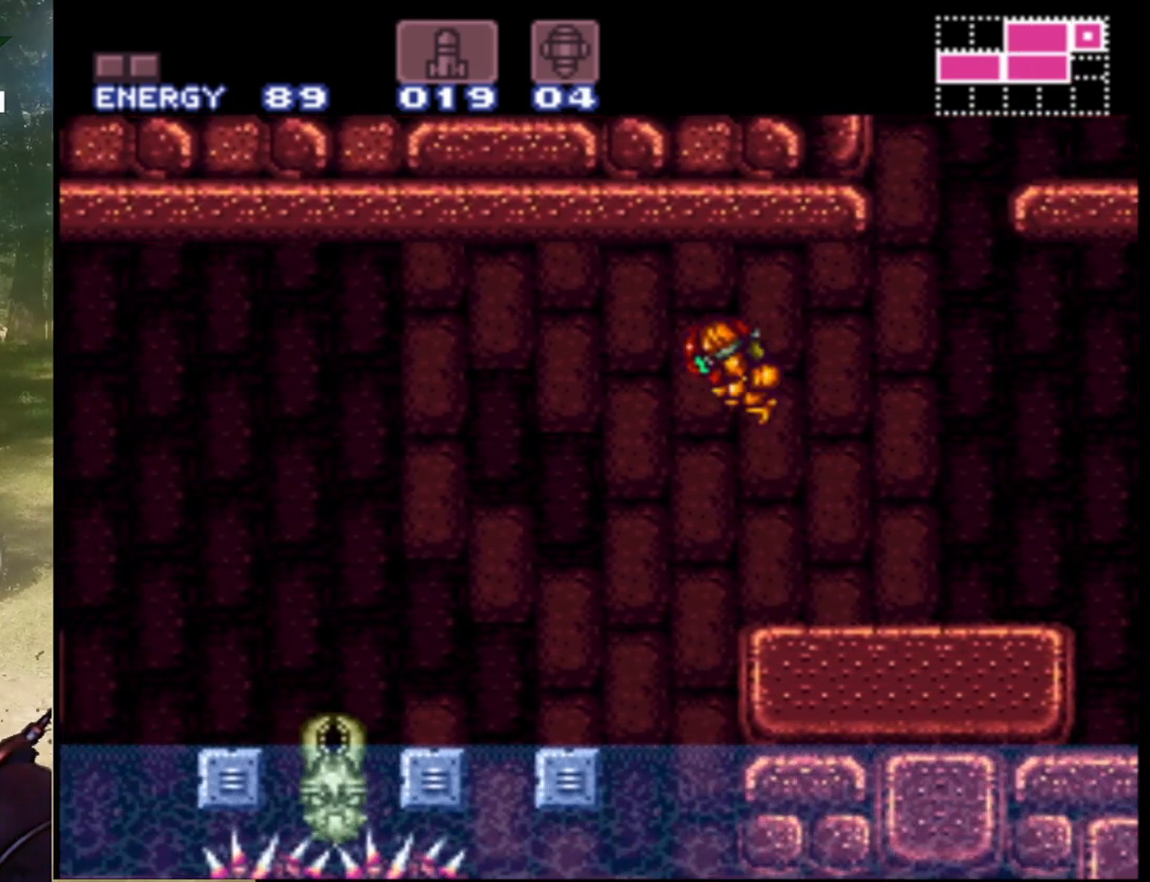
{"buttons": [], "events": [[167, "DPAD_LEFT", "up"], [267, "DPAD_LEFT", "down"], [400, "DPAD_LEFT", "up"]]}
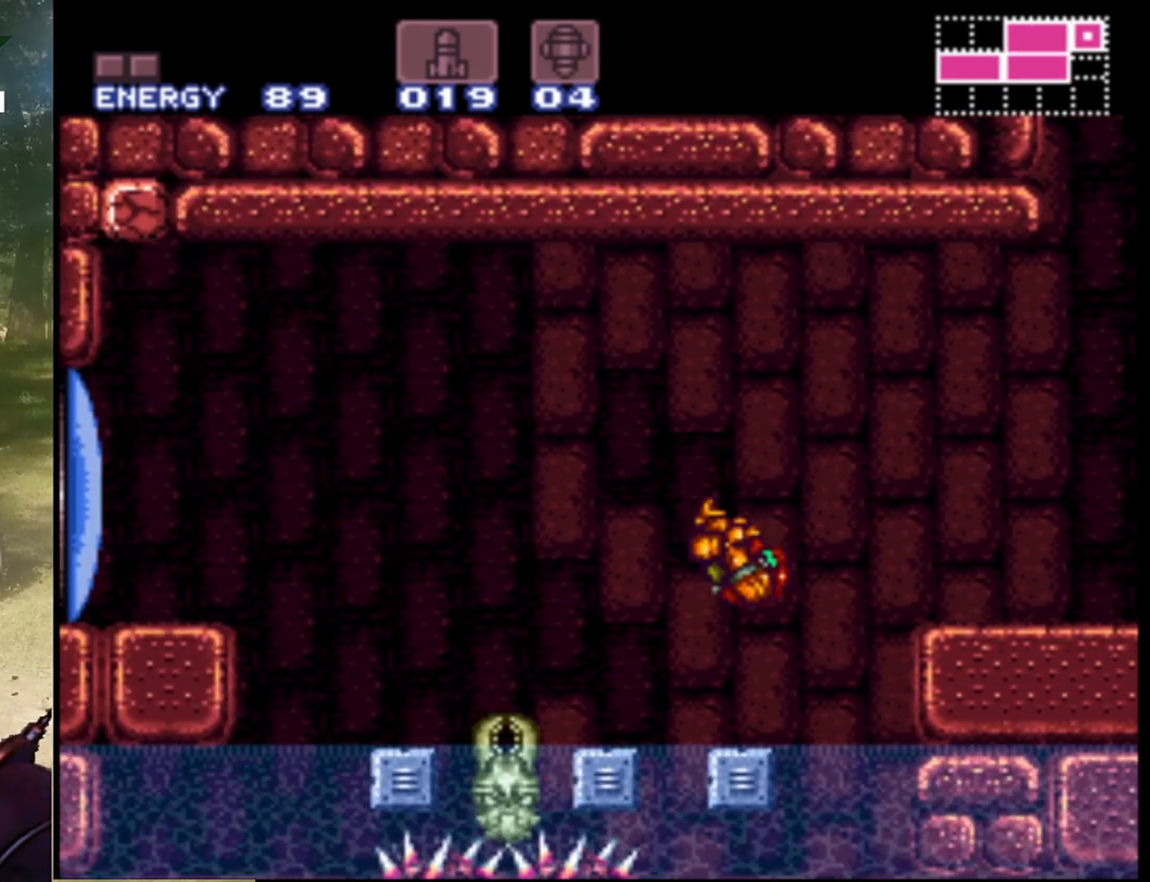
{"buttons": [], "events": [[133, "Y", "down"], [267, "Y", "up"], [367, "Y", "down"], [500, "Y", "up"]]}
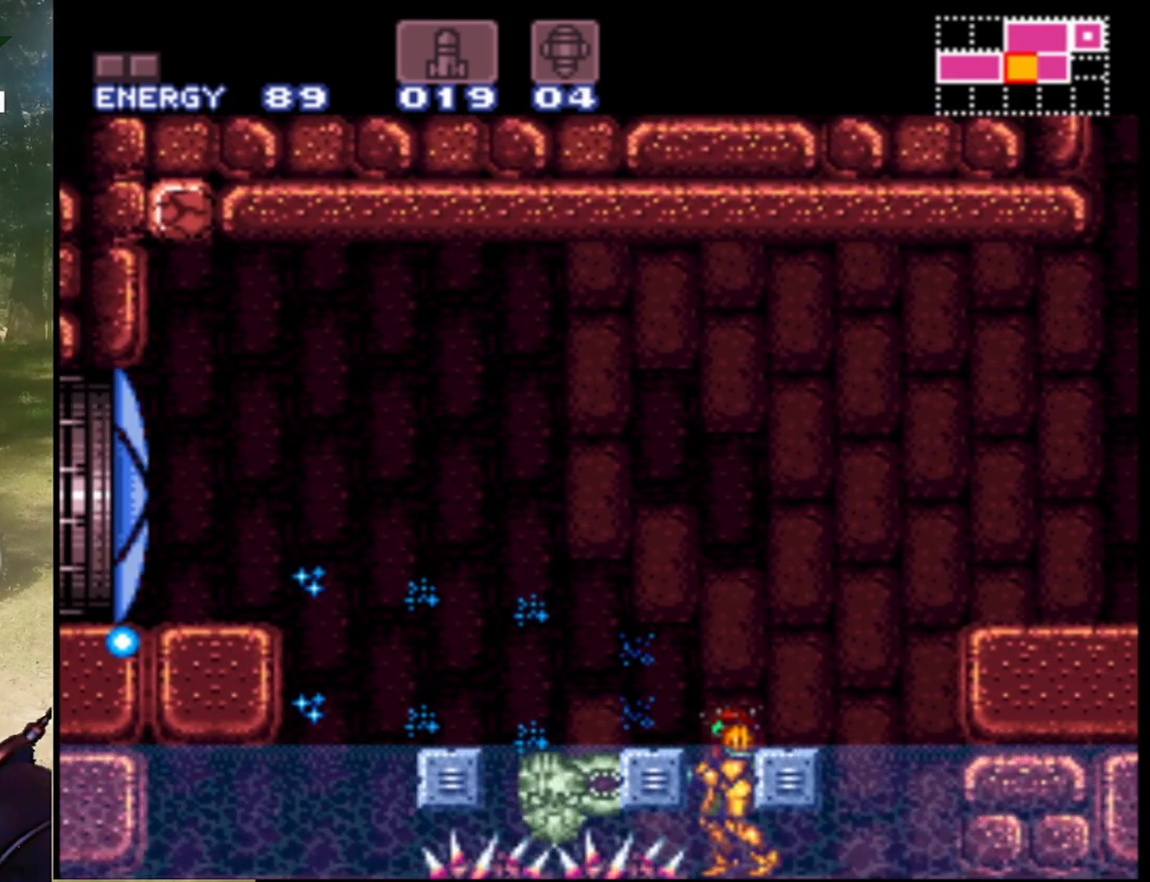
{"buttons": ["B", "DPAD_LEFT"], "events": [[100, "Y", "down"], [200, "Y", "up"], [333, "B", "down"], [500, "DPAD_LEFT", "down"]]}
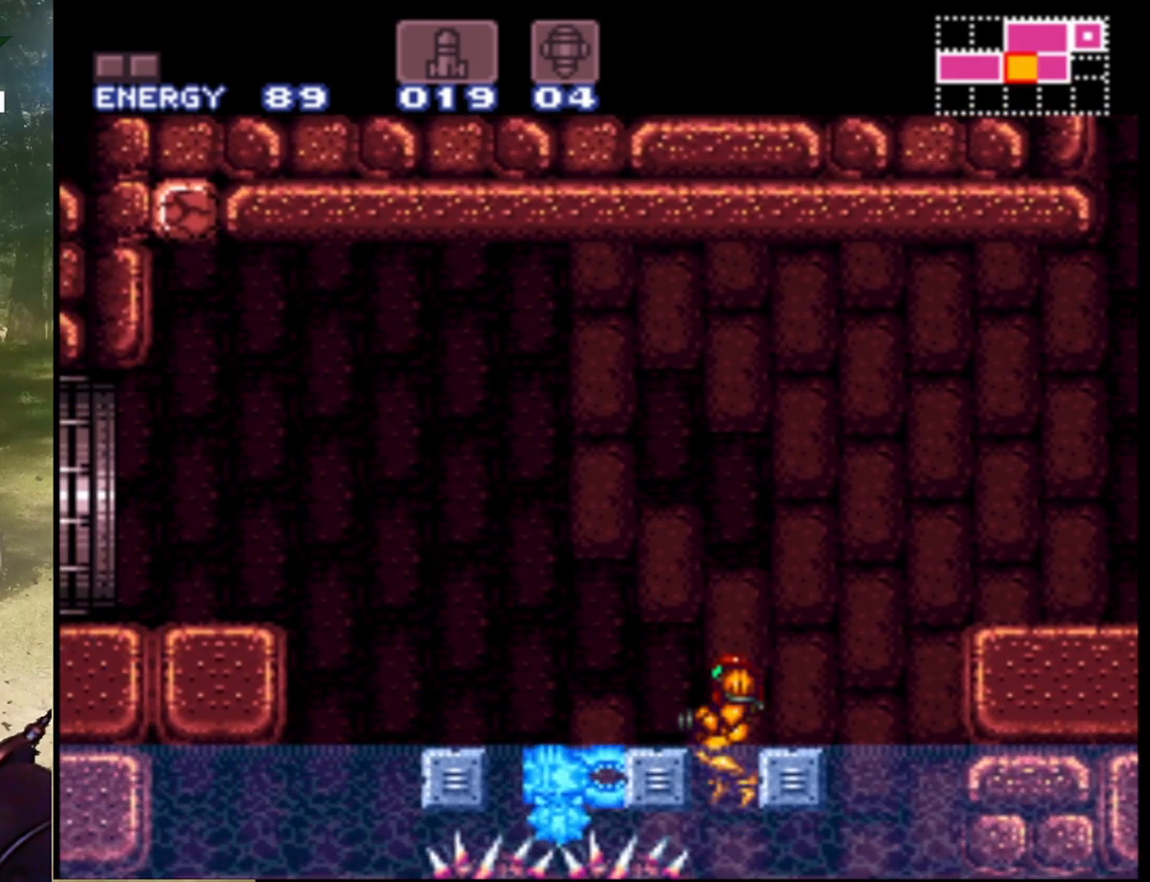
{"buttons": ["B", "DPAD_LEFT"], "events": []}
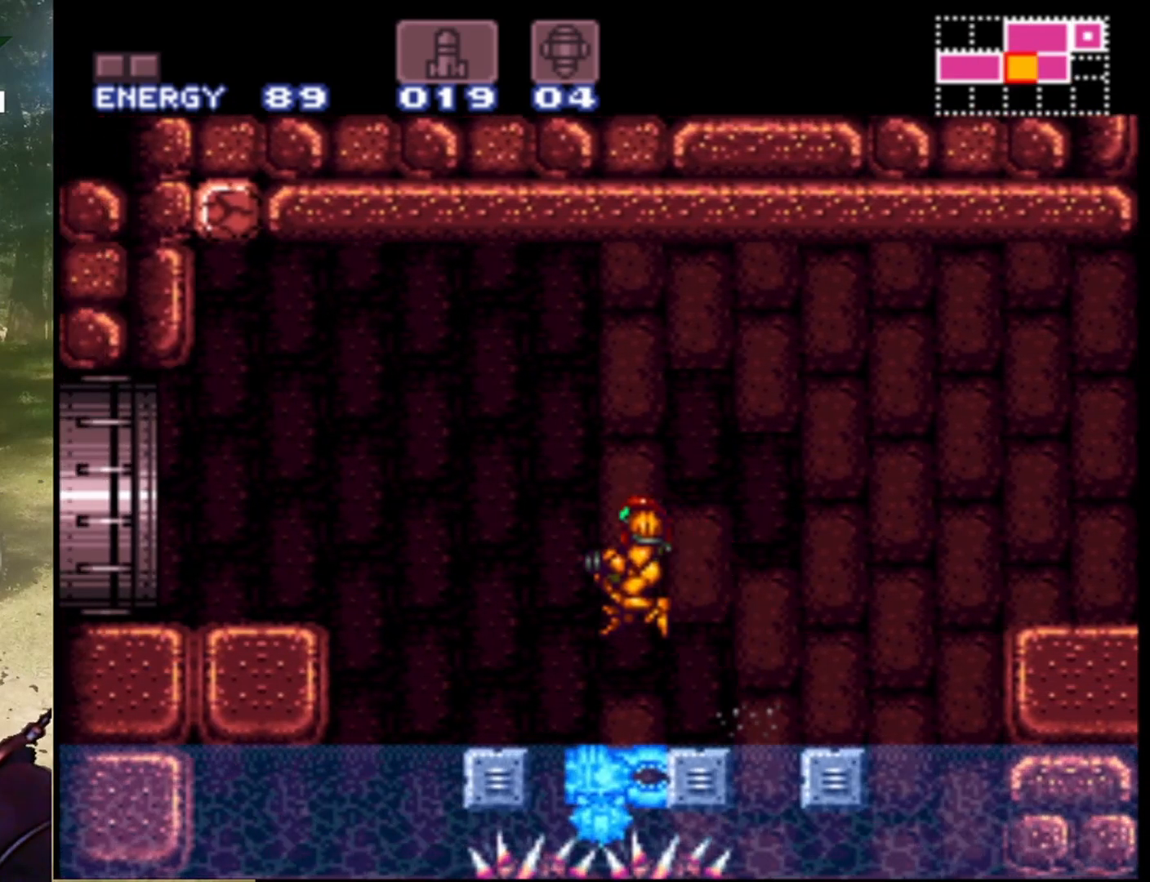
{"buttons": ["B", "DPAD_LEFT"], "events": [[300, "B", "up"], [400, "B", "down"]]}
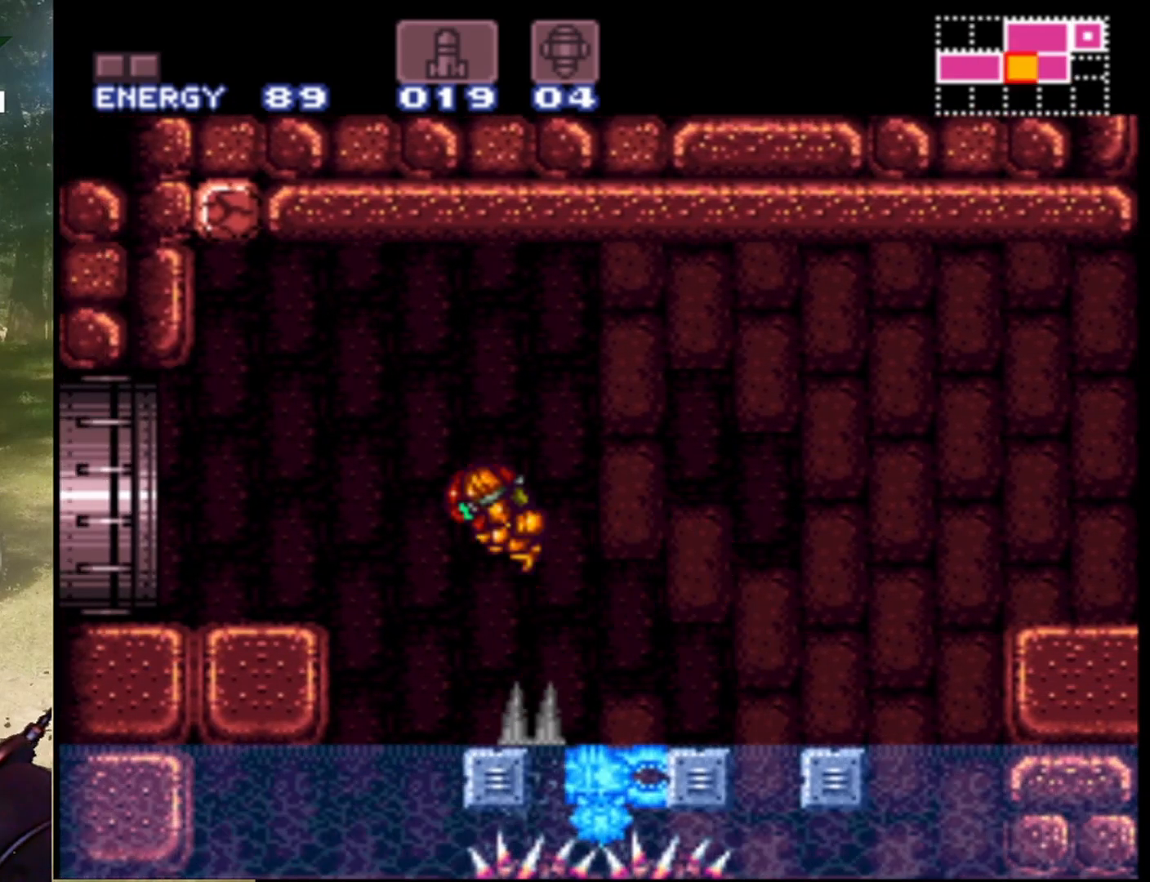
{"buttons": ["DPAD_LEFT"], "events": [[200, "B", "up"]]}
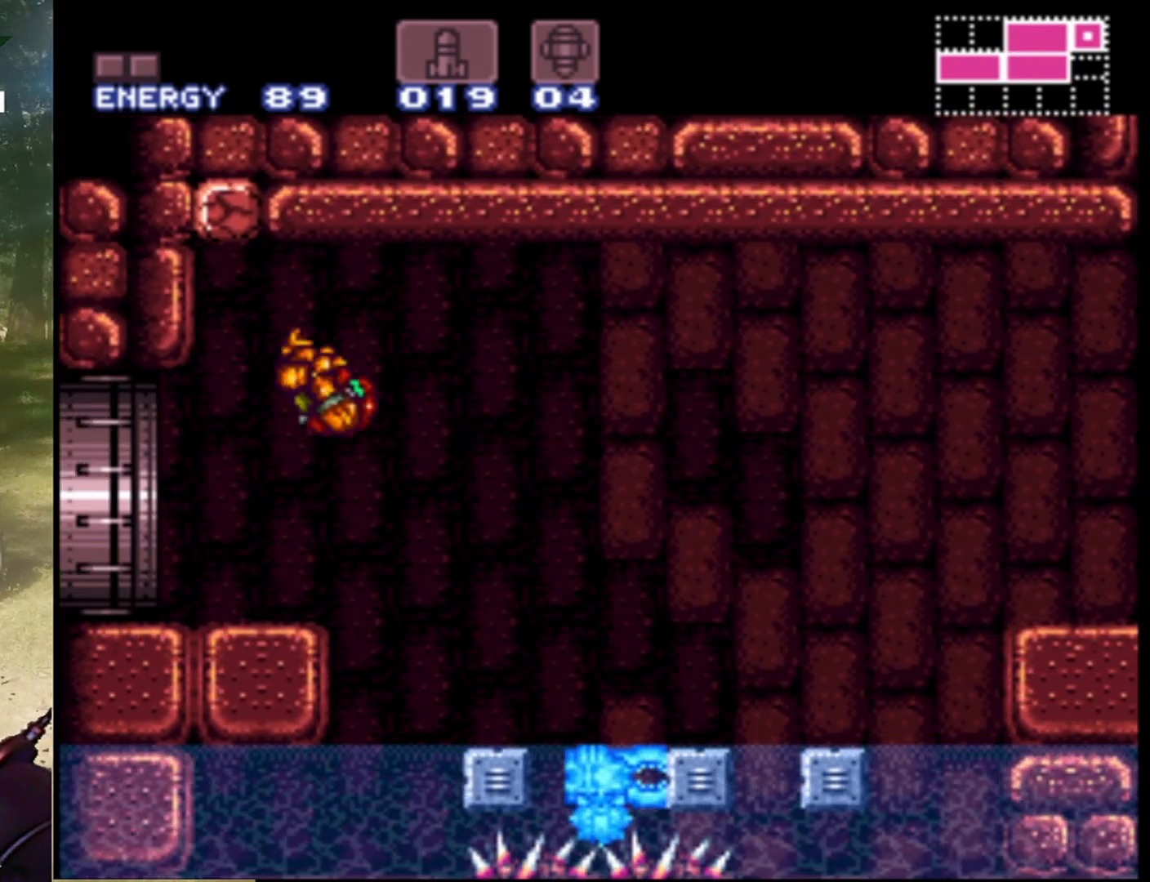
{"buttons": ["DPAD_LEFT"], "events": []}
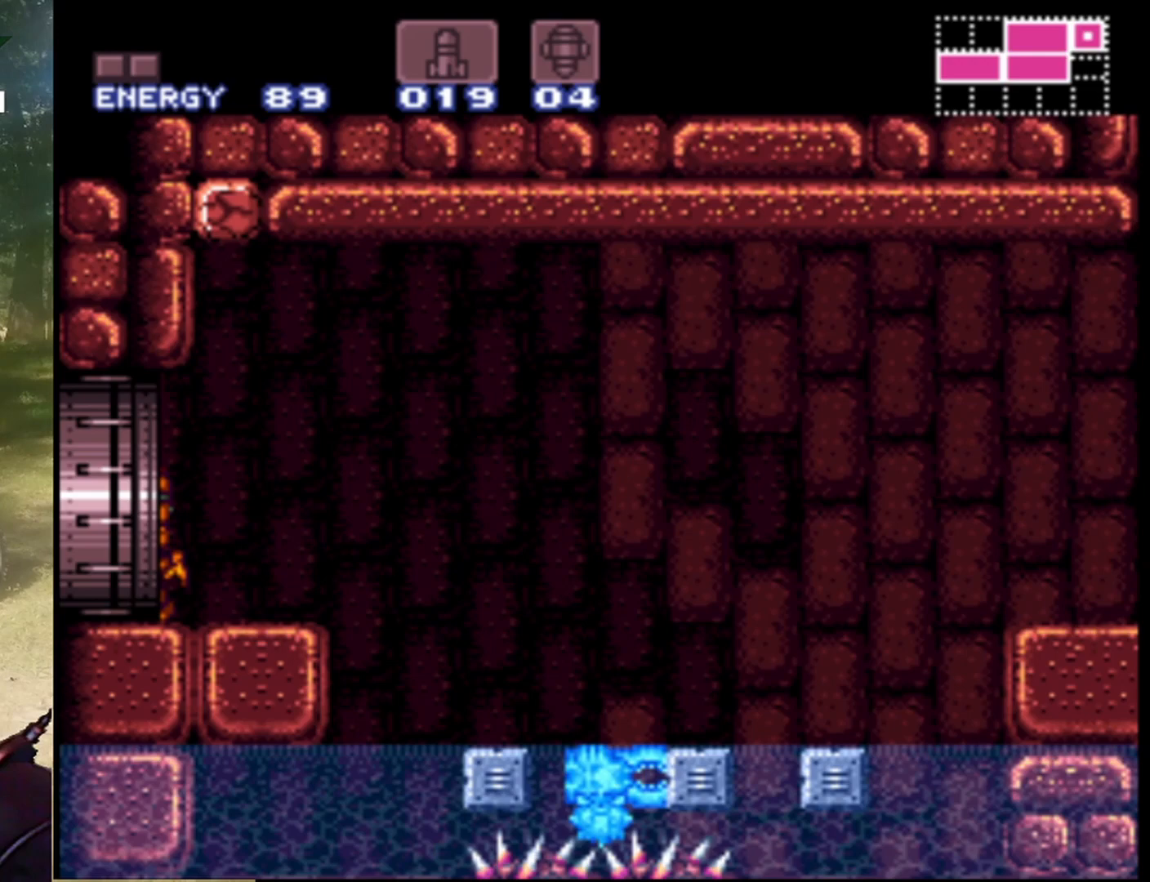
{"buttons": [], "events": [[500, "DPAD_LEFT", "up"]]}
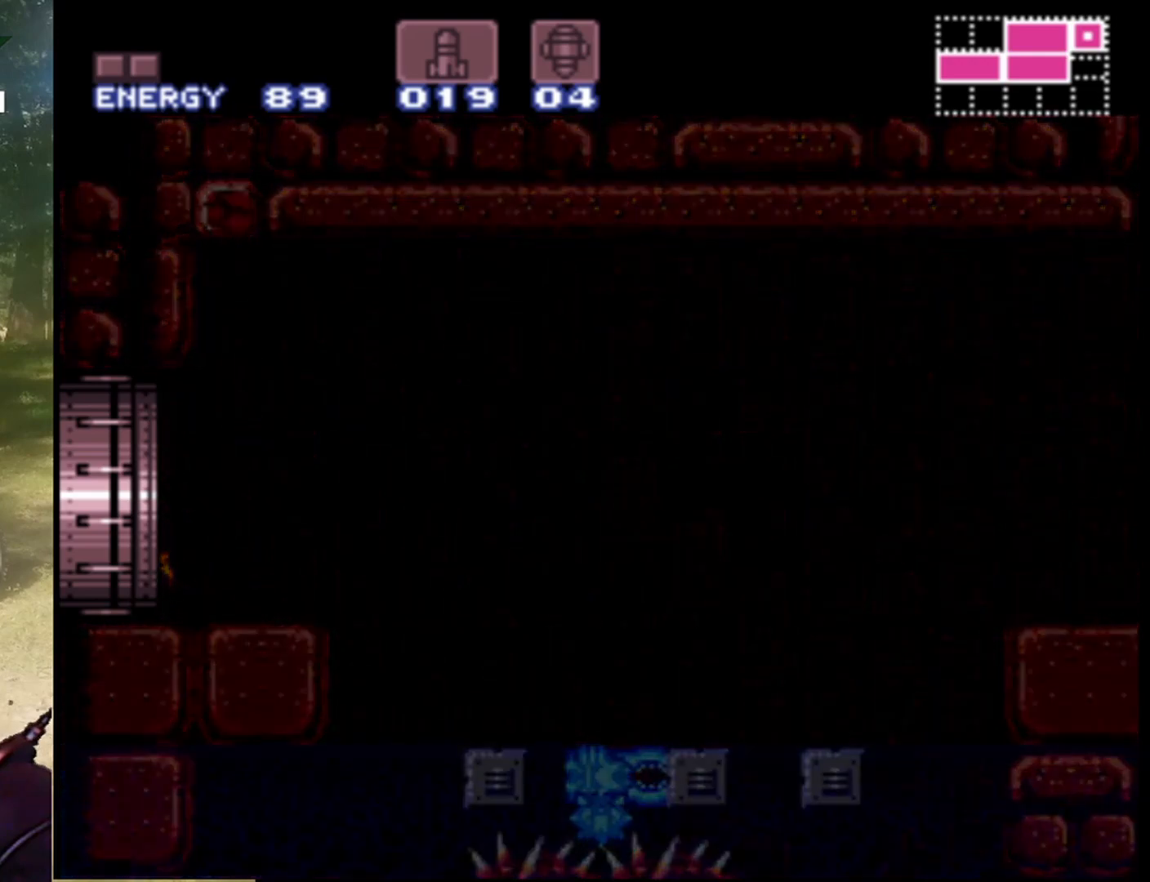
{"buttons": [], "events": []}
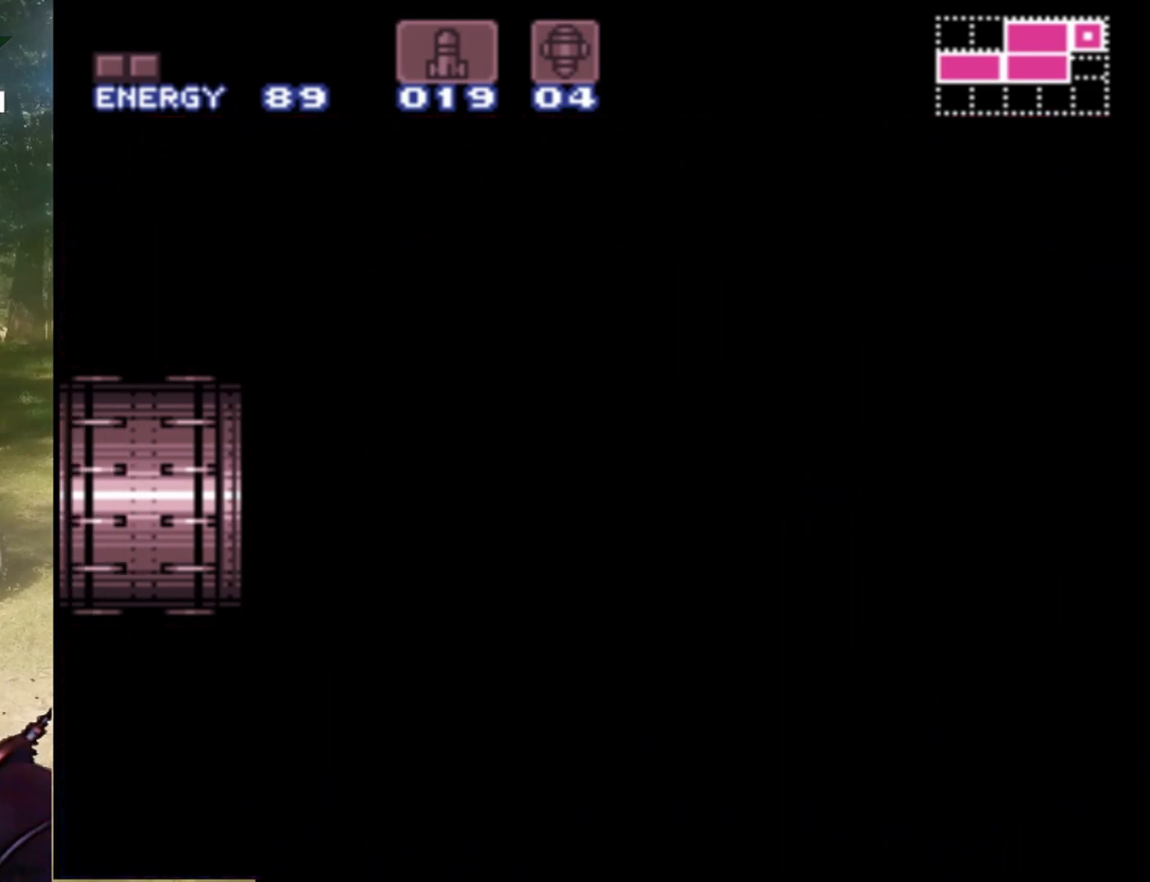
{"buttons": [], "events": []}
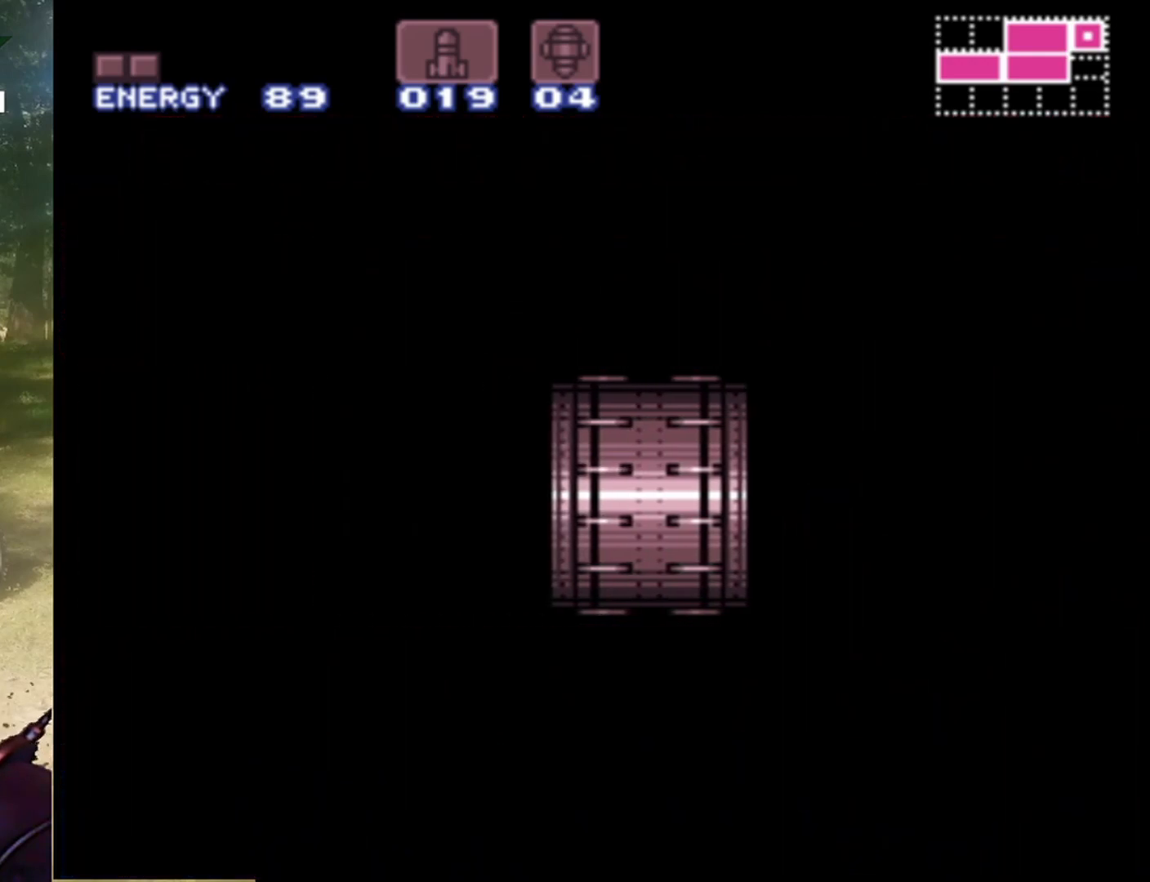
{"buttons": [], "events": []}
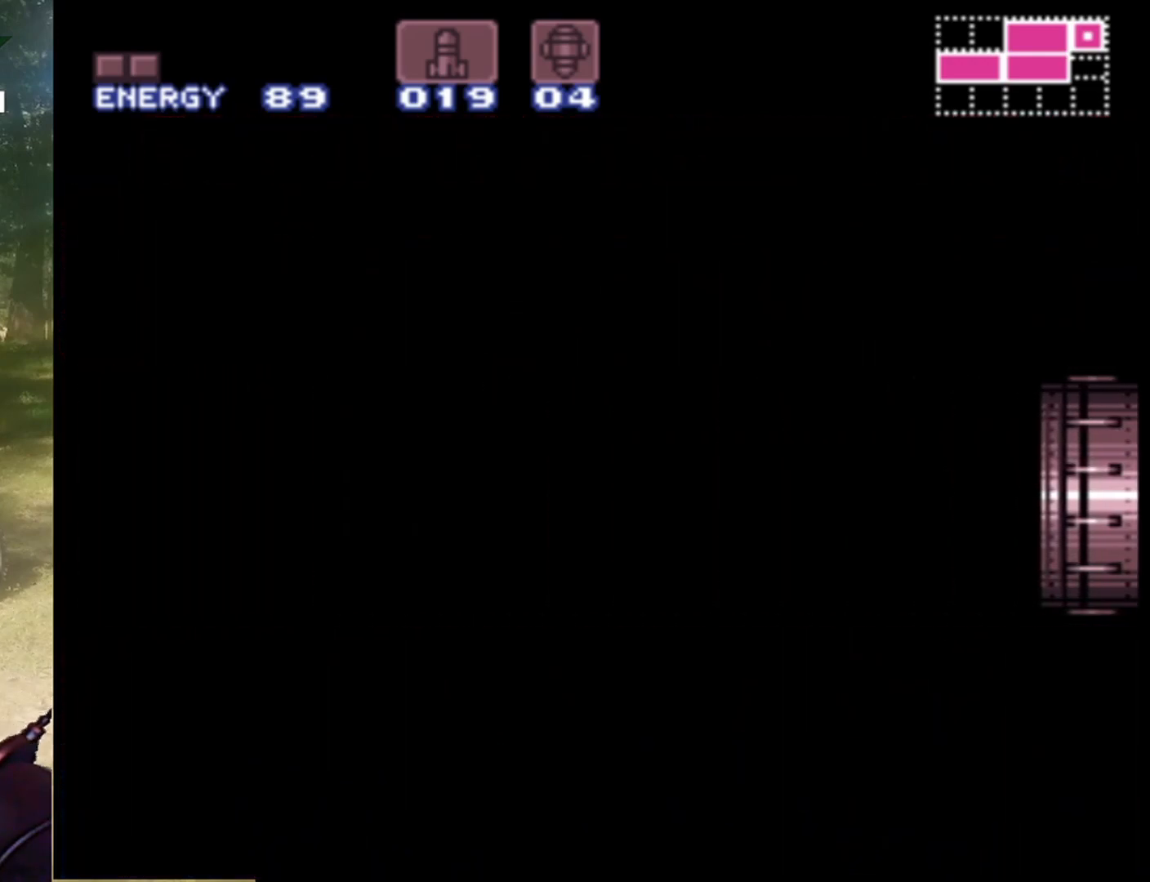
{"buttons": [], "events": []}
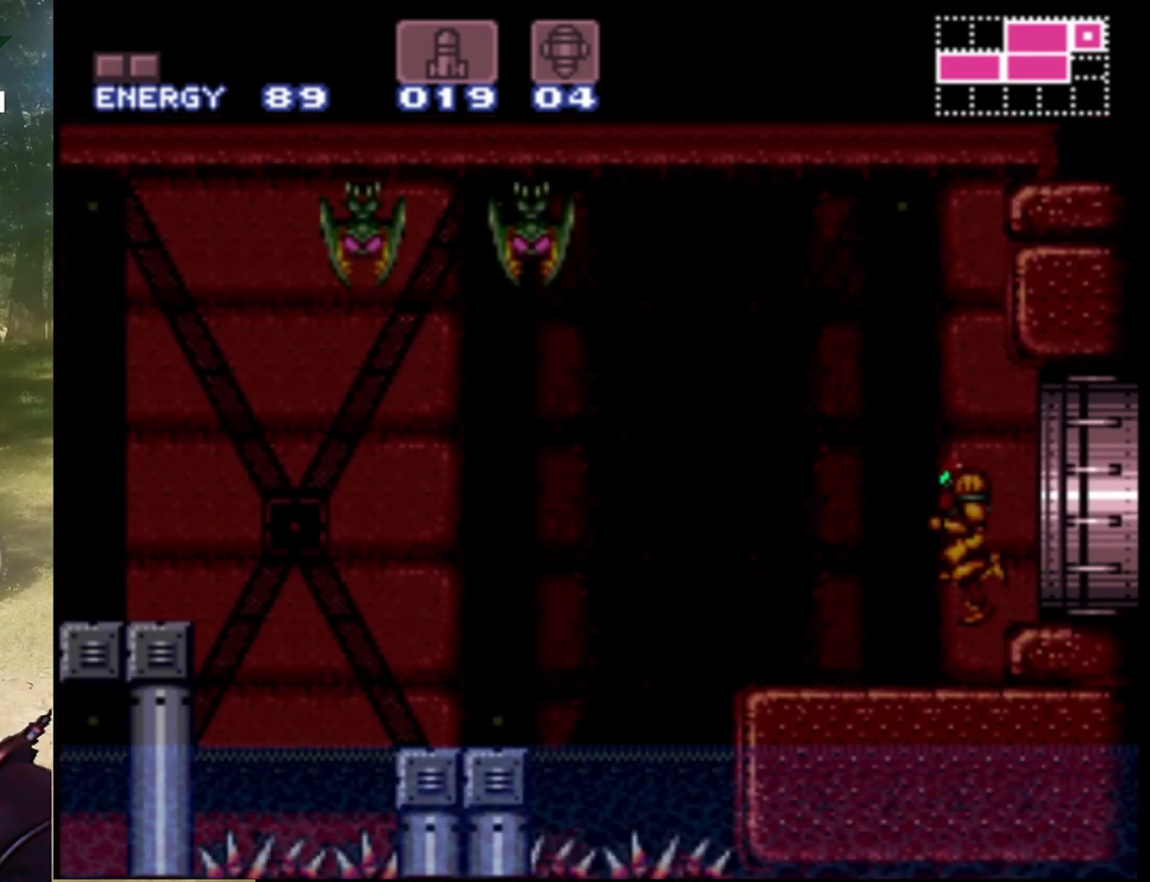
{"buttons": [], "events": []}
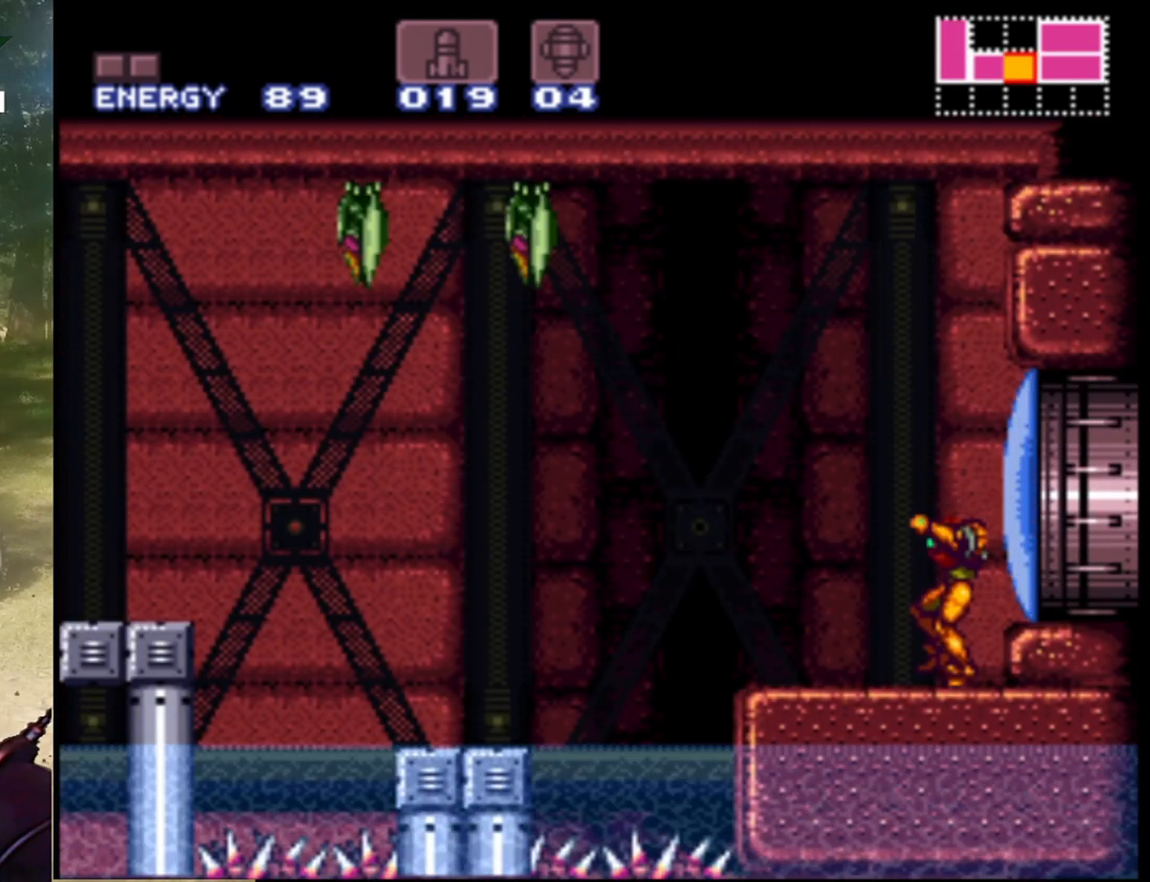
{"buttons": ["B"], "events": [[367, "B", "down"]]}
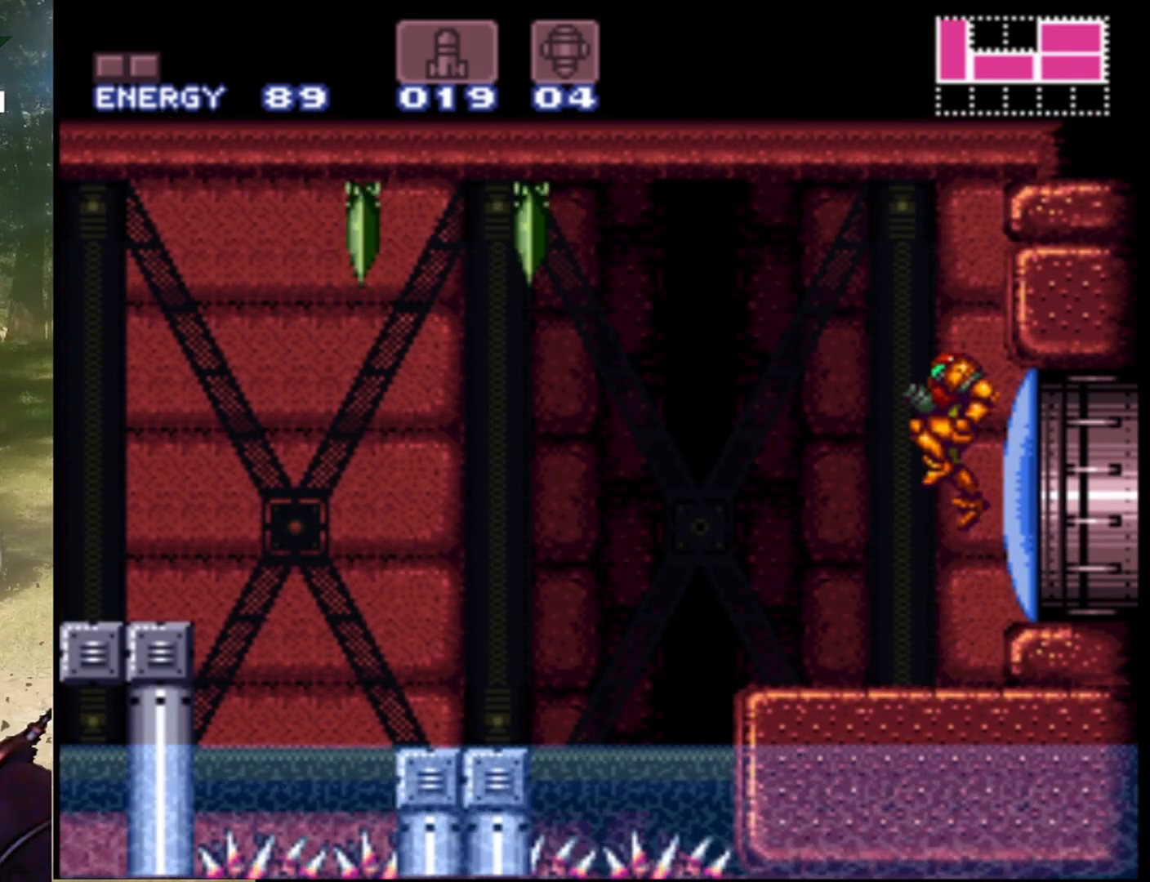
{"buttons": ["B", "Y"], "events": [[233, "Y", "down"], [367, "Y", "up"], [467, "Y", "down"]]}
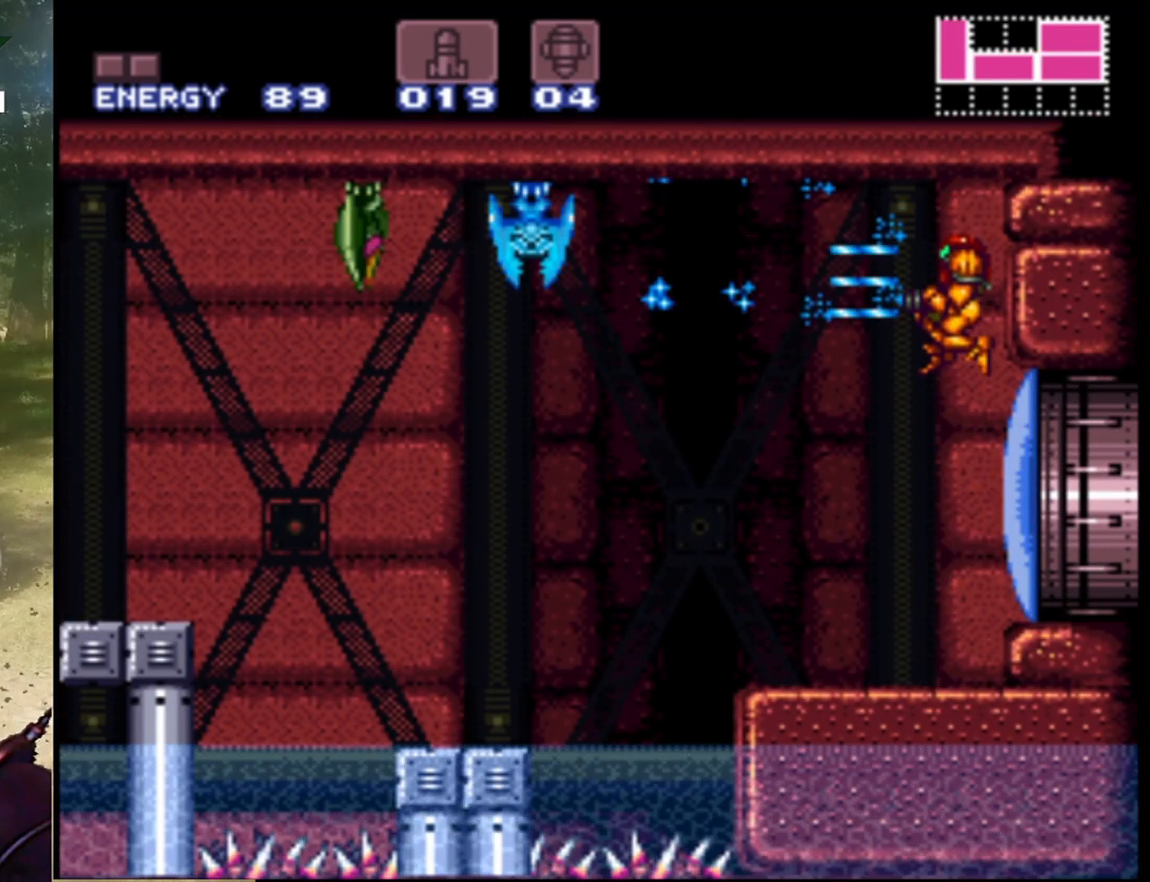
{"buttons": [], "events": [[100, "B", "up"], [100, "Y", "up"]]}